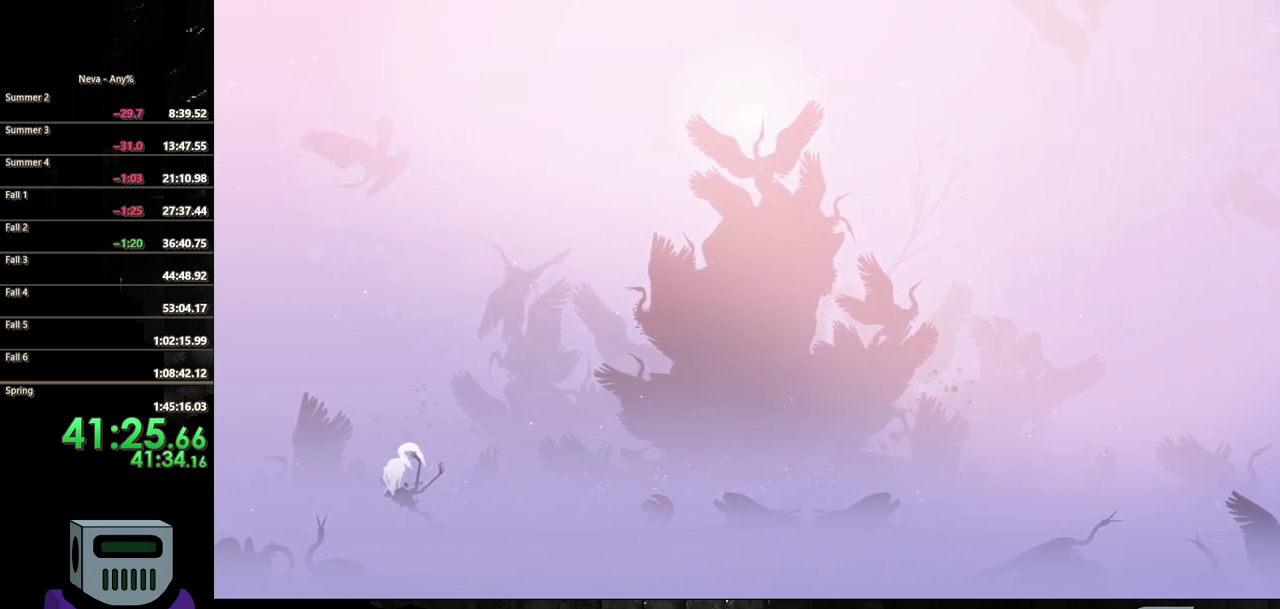
Gameplay with a controller (PlayStation layout); each line is a JSON object with the inputs held at the frame after it (dt_ms = milliseconds from this image to that frame). "events" lists button and stick changes between this image and that frame as [ms after this image, input, new state], when the widget could be followed in between. Not read: left_stick right_stick.
{"dt_ms": 500, "buttons": ["CIRCLE", "DPAD_RIGHT"], "events": [[117, "CIRCLE", "up"], [200, "CIRCLE", "down"], [317, "CIRCLE", "up"], [383, "CIRCLE", "down"]]}
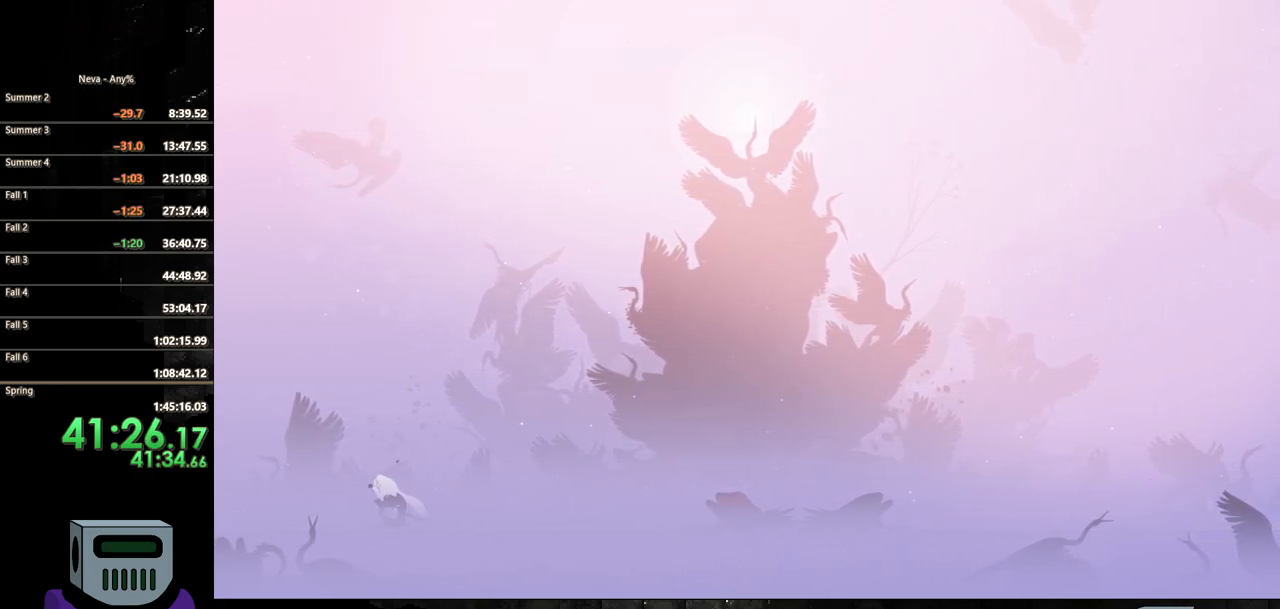
{"dt_ms": 500, "buttons": ["CIRCLE", "DPAD_RIGHT"], "events": [[17, "CIRCLE", "up"], [83, "CIRCLE", "down"], [200, "CIRCLE", "up"], [317, "CIRCLE", "down"], [400, "CIRCLE", "up"], [500, "CIRCLE", "down"]]}
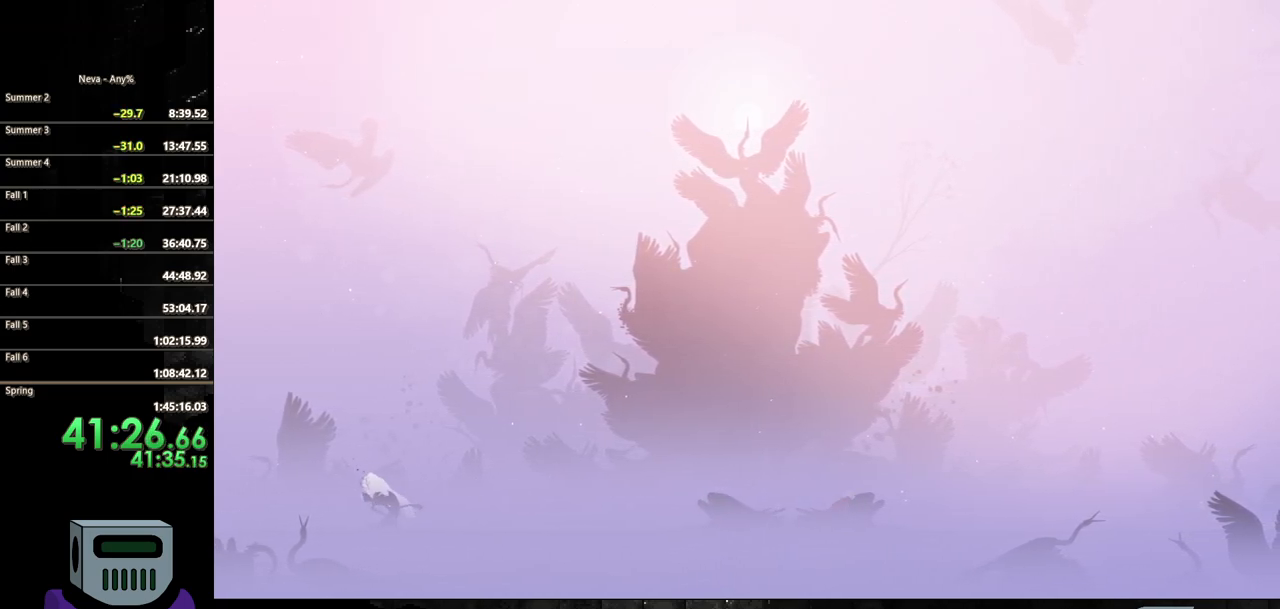
{"dt_ms": 500, "buttons": ["CIRCLE", "DPAD_RIGHT"], "events": [[50, "CIRCLE", "up"], [183, "CIRCLE", "down"], [267, "CIRCLE", "up"], [350, "CIRCLE", "down"]]}
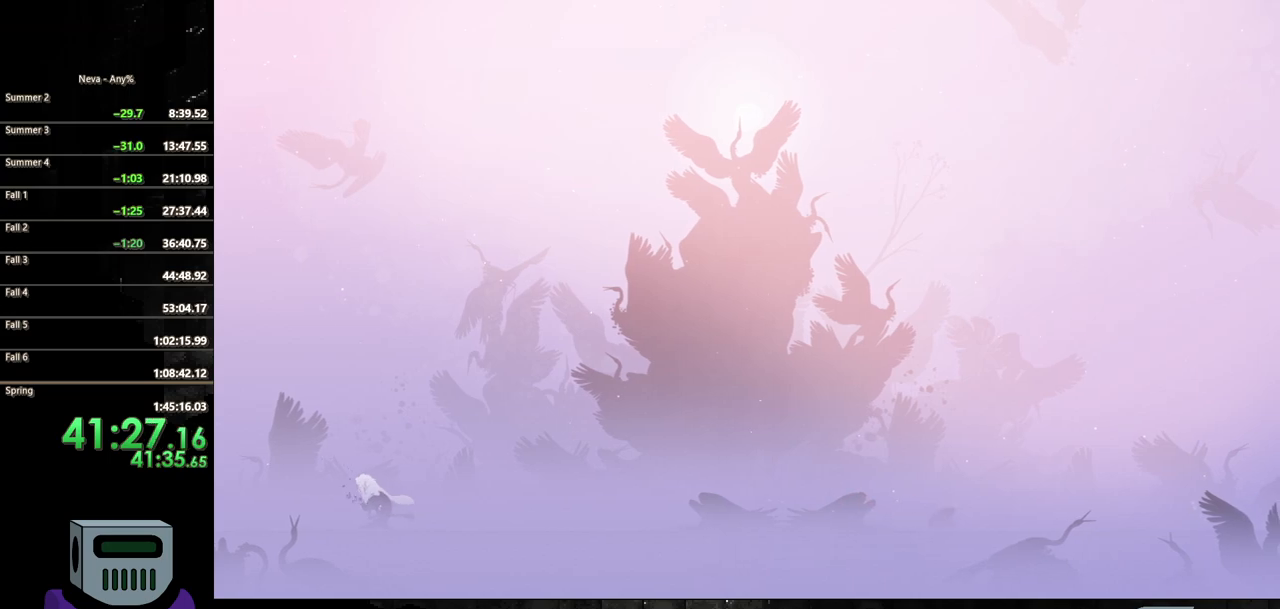
{"dt_ms": 1000, "buttons": ["CIRCLE", "DPAD_RIGHT"]}
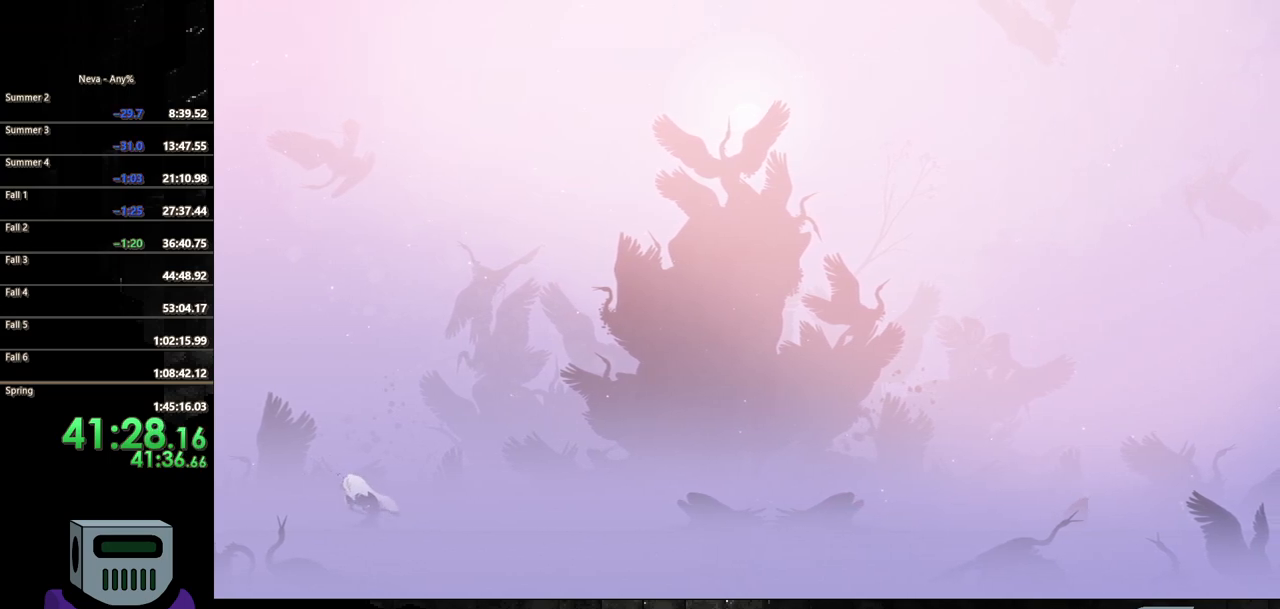
{"dt_ms": 500, "buttons": ["DPAD_RIGHT"], "events": [[117, "CIRCLE", "up"], [367, "CIRCLE", "down"], [483, "CIRCLE", "up"]]}